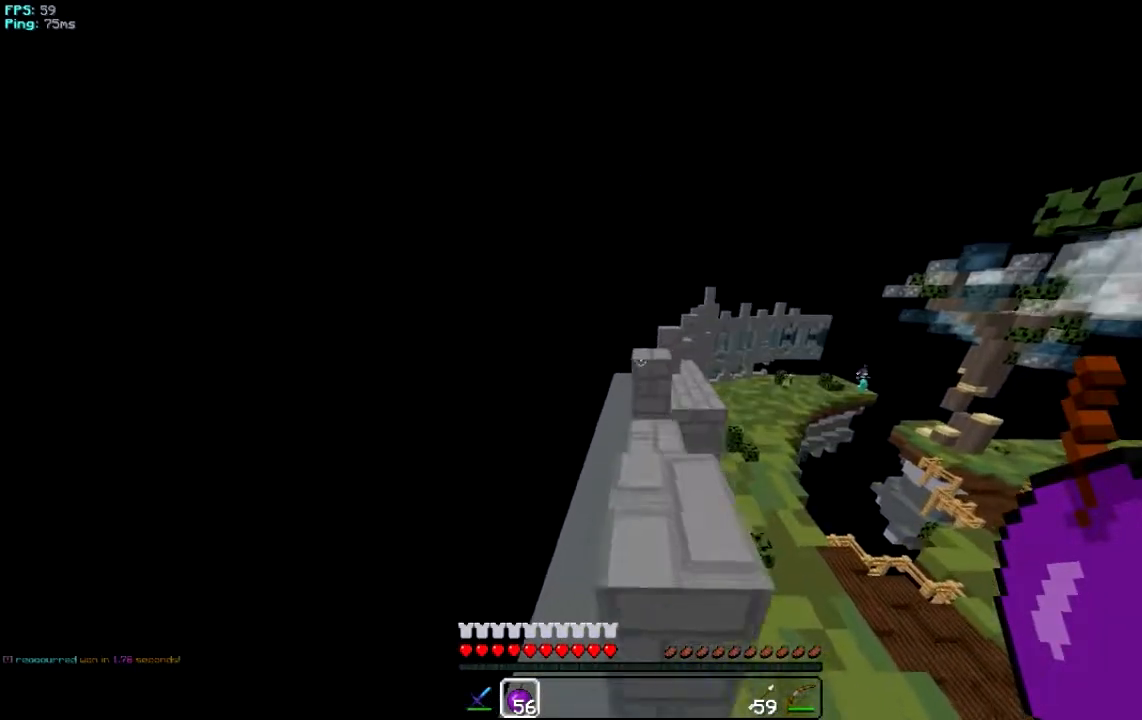
Gameplay with keyboard and mouse; each line is a JSON object with the keys and mouse buttons held at the frame after it. "events" lists presses ("down") and releases ("up") of "a", "d", "s", "w", "mouse_left" and "mouse_right" between this image and that frame as [ms after this image, input, new state], when the widget could be followed in between. "mouse_left", "mouse_right" = the "left", "right" buttons of the "mouse" list. No other keys are recorded. Fast repeated clicks can show as one long hold. Mouse movement is not recorded.
{"keys": ["a", "w"], "mouse": [], "events": [[351, "a", "down"]]}
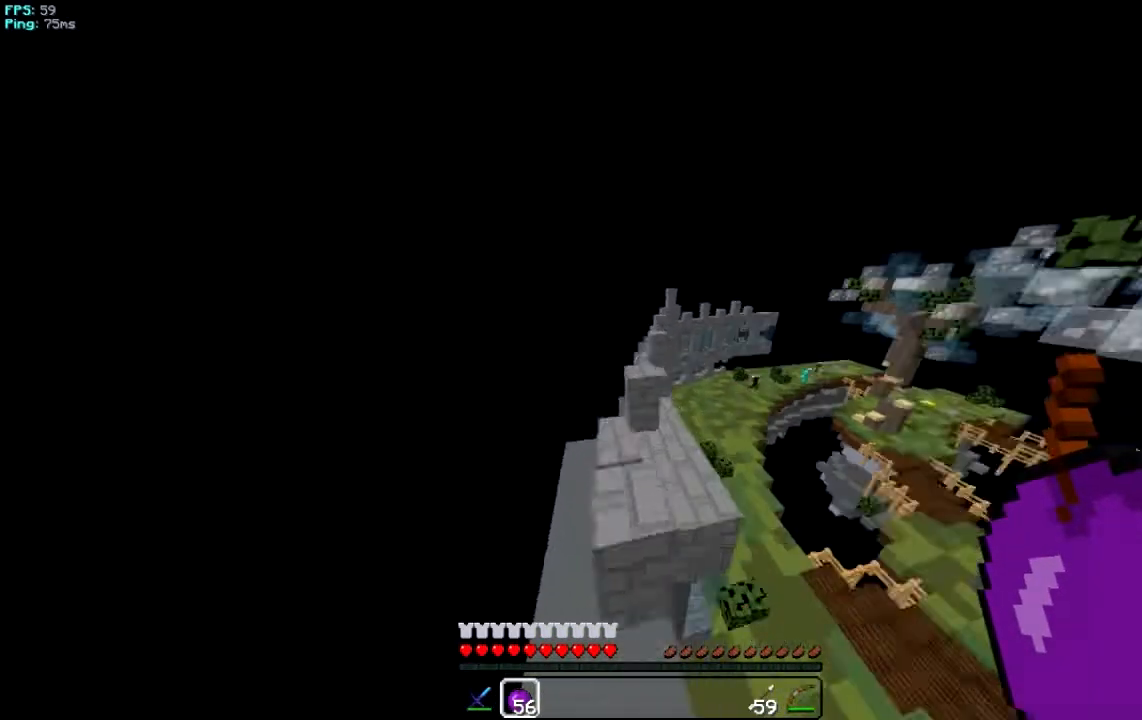
{"keys": ["a", "w"], "mouse": [], "events": [[16, "d", "down"], [83, "a", "up"], [283, "d", "up"], [350, "a", "down"]]}
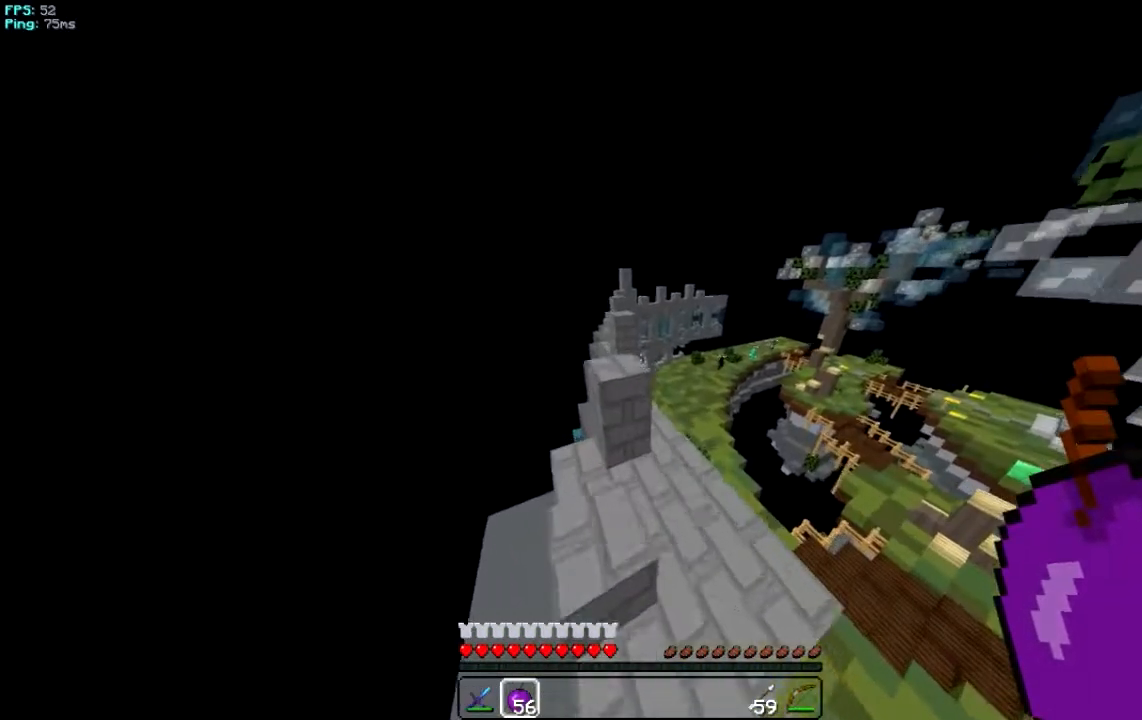
{"keys": ["w"], "mouse": [], "events": [[50, "a", "up"]]}
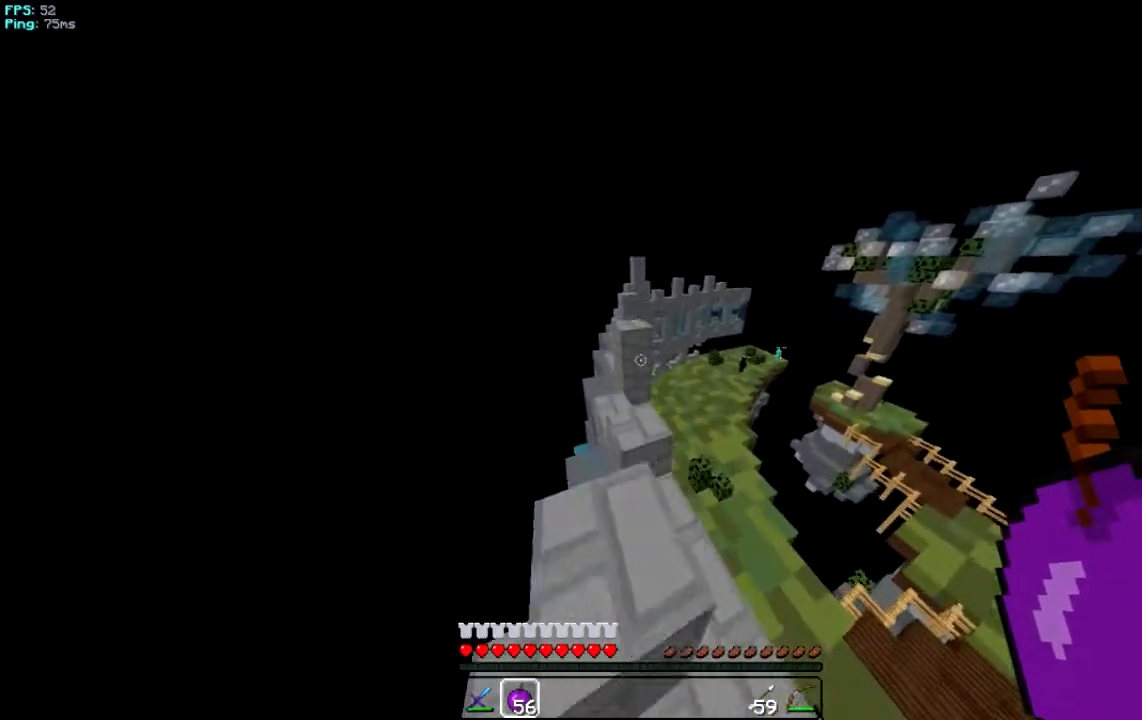
{"keys": ["w"], "mouse": [], "events": [[50, "a", "down"], [183, "a", "up"]]}
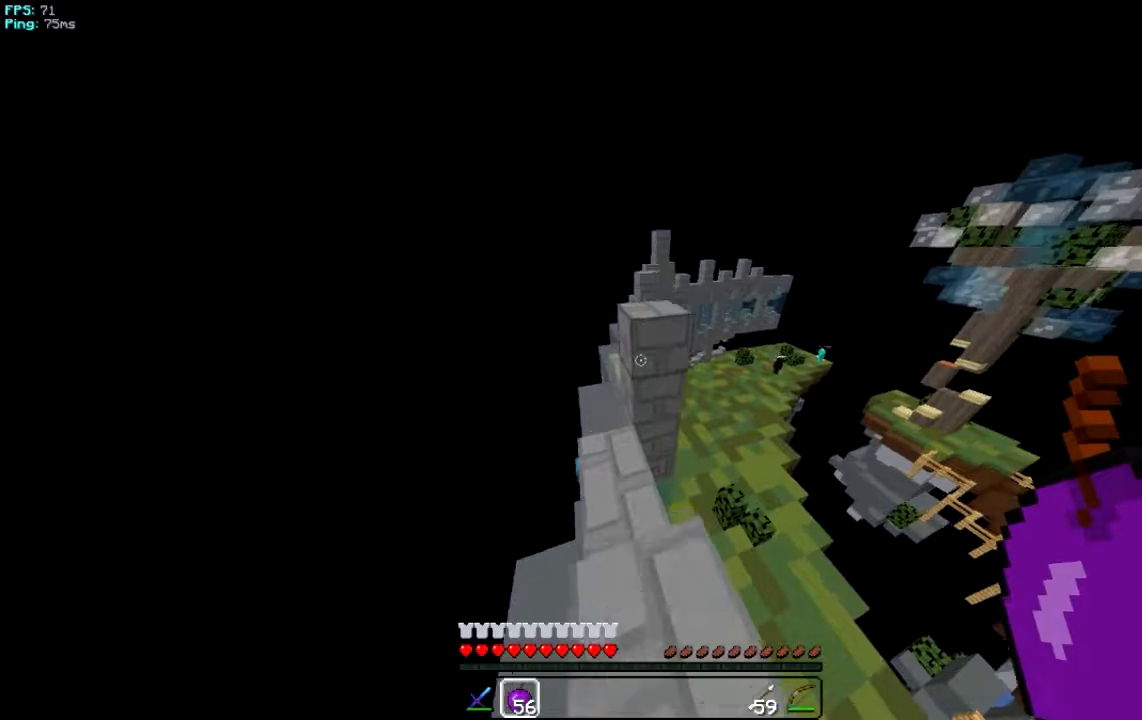
{"keys": ["w"], "mouse": [], "events": [[284, "w", "up"], [351, "w", "down"]]}
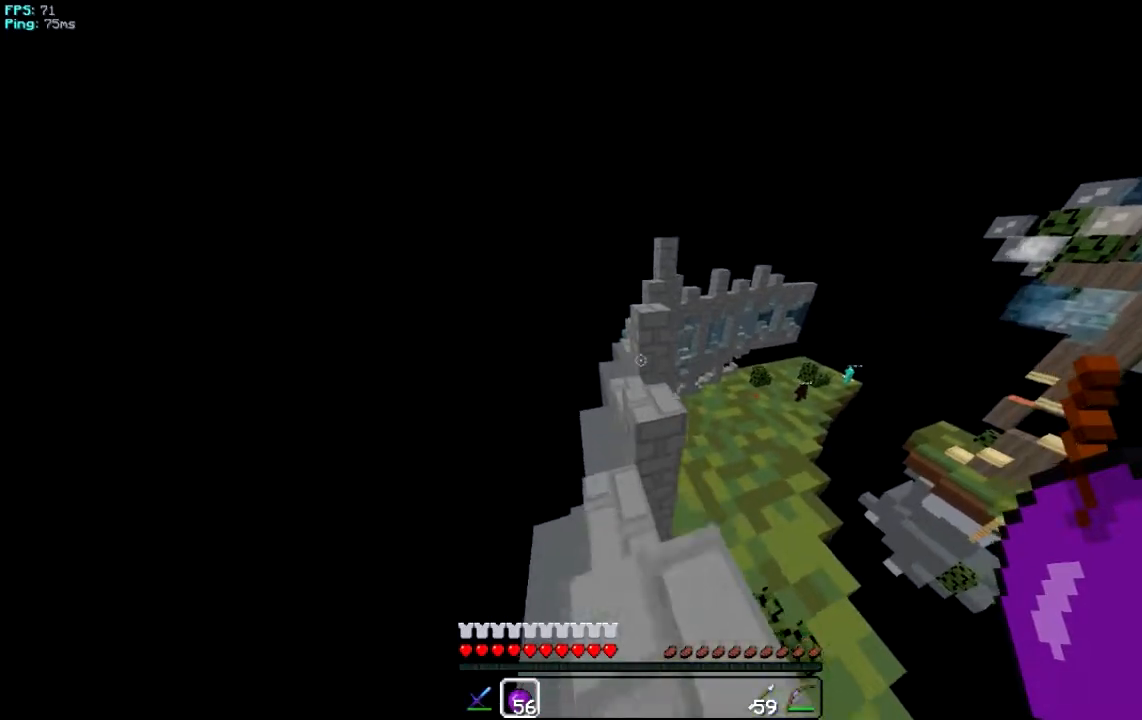
{"keys": [], "mouse": [], "events": [[283, "w", "up"]]}
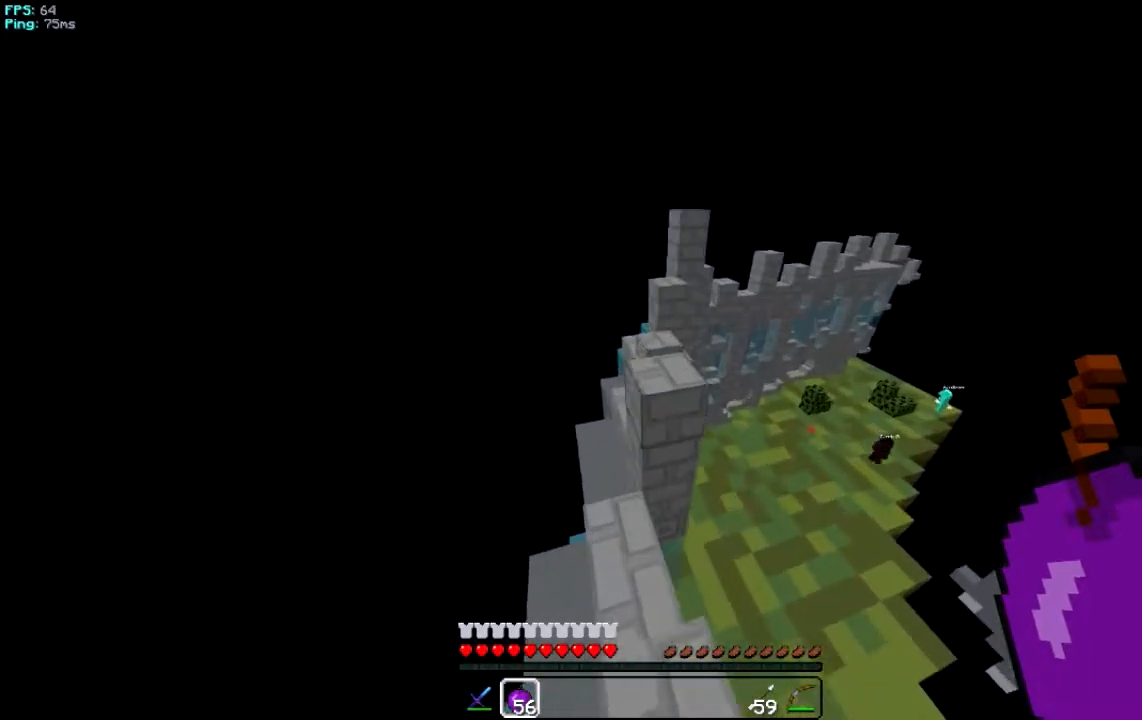
{"keys": ["w"], "mouse": [], "events": [[84, "w", "down"]]}
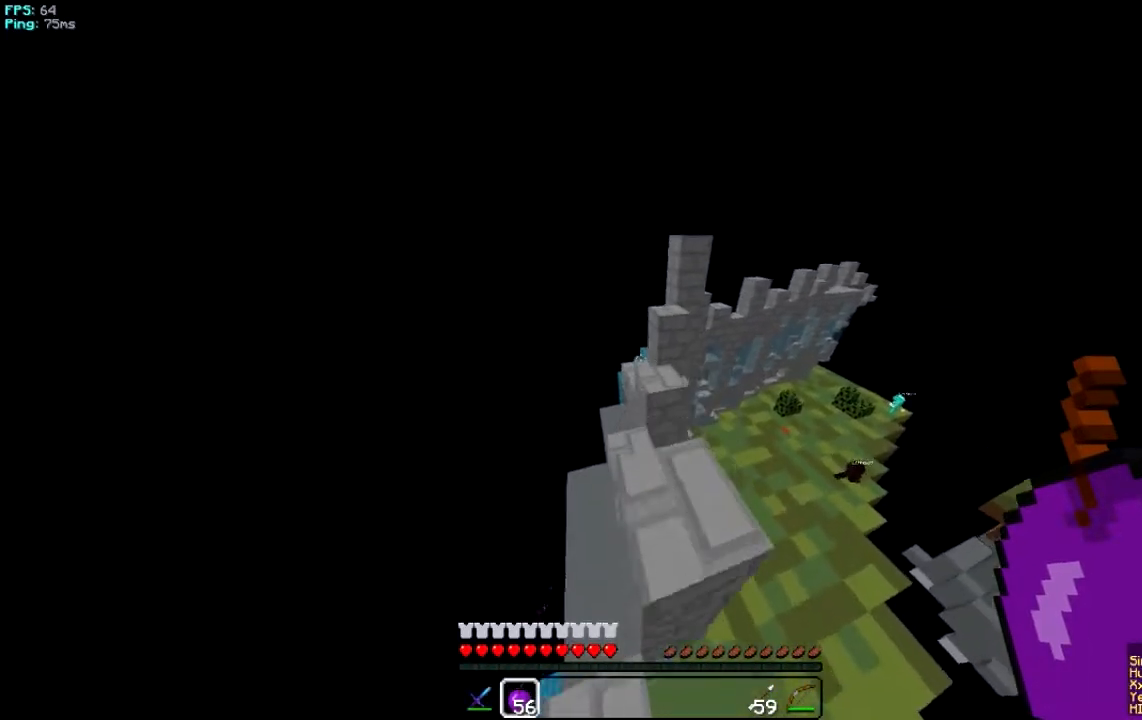
{"keys": [], "mouse": [], "events": [[117, "w", "up"], [183, "w", "down"], [484, "w", "up"]]}
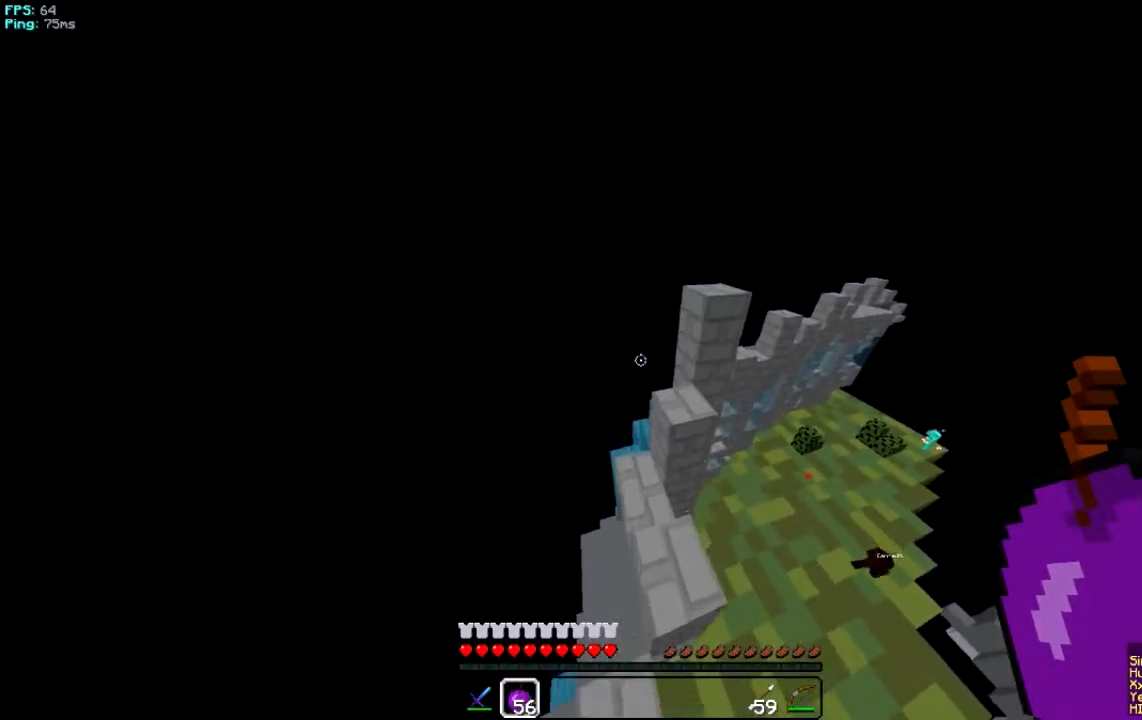
{"keys": ["w"], "mouse": [], "events": [[317, "w", "down"]]}
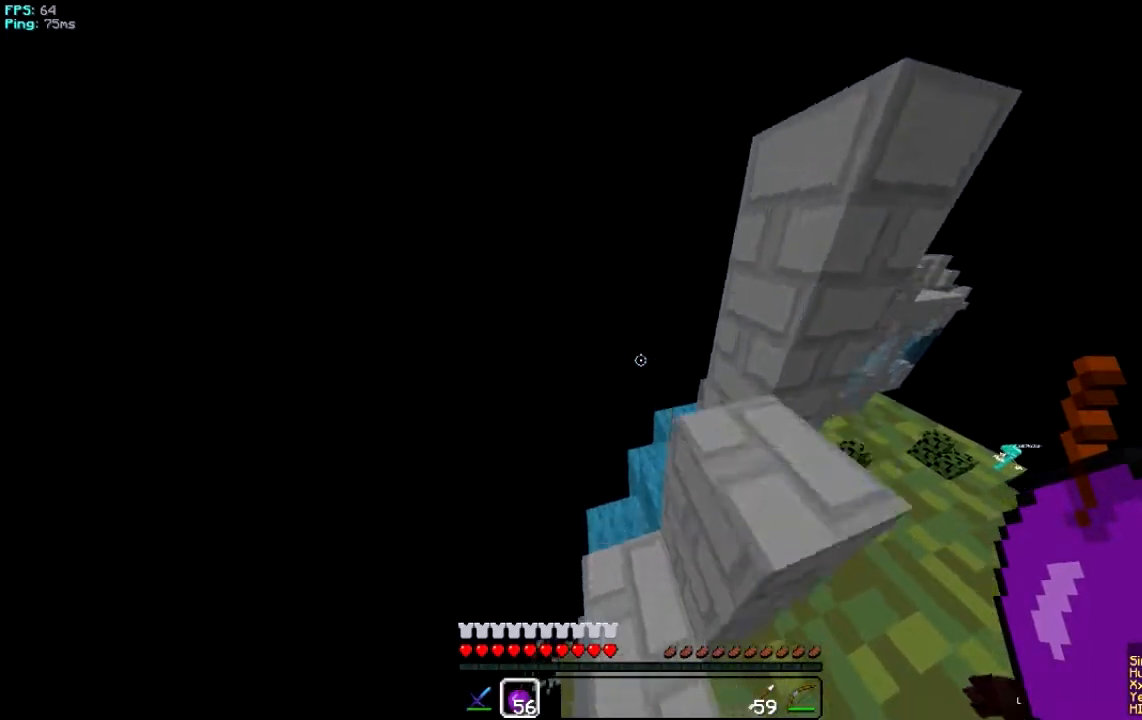
{"keys": ["w"], "mouse": [], "events": []}
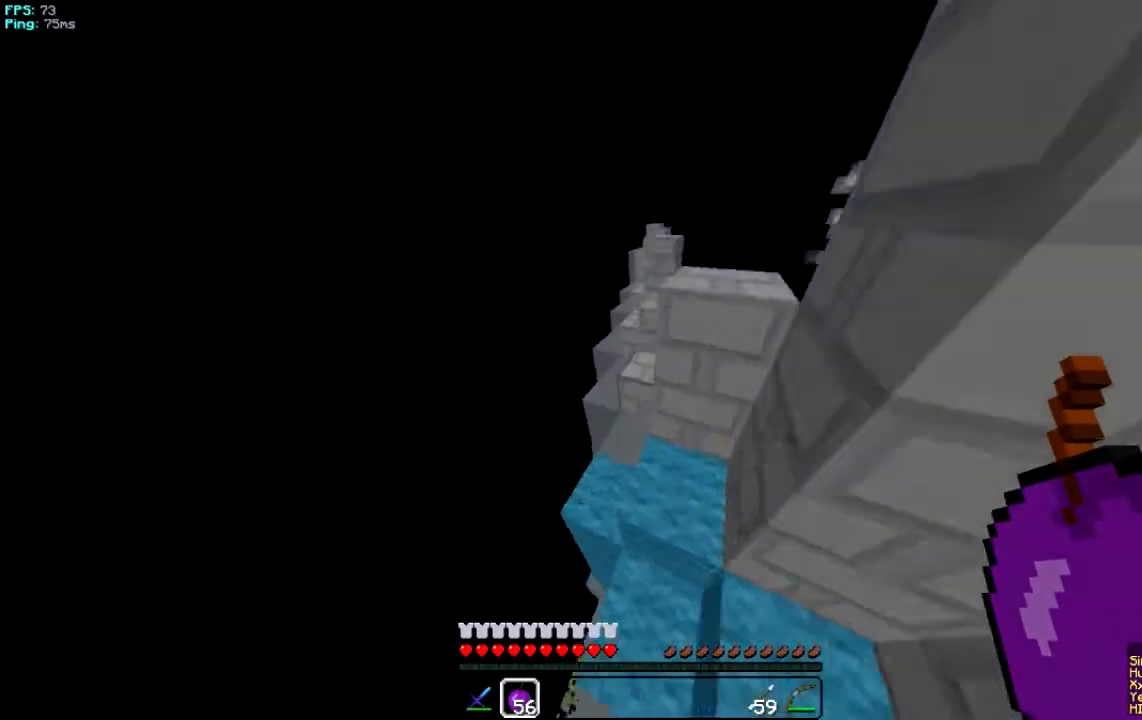
{"keys": ["d", "w"], "mouse": [], "events": [[351, "d", "down"]]}
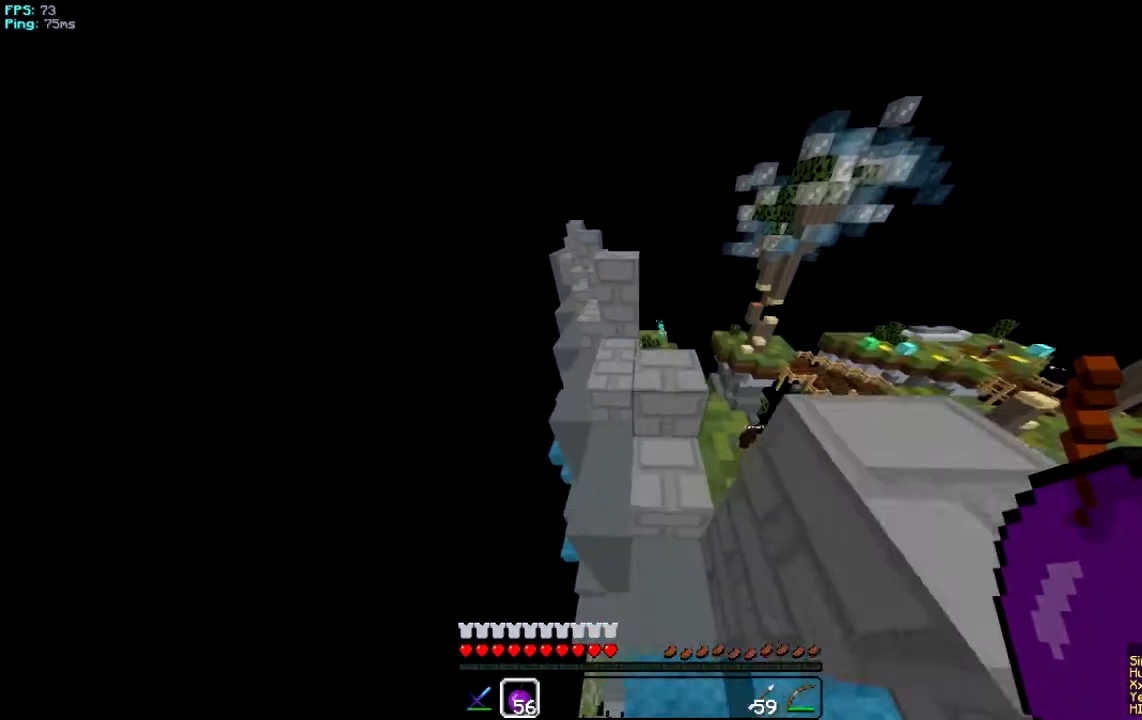
{"keys": ["w"], "mouse": [], "events": [[217, "d", "up"]]}
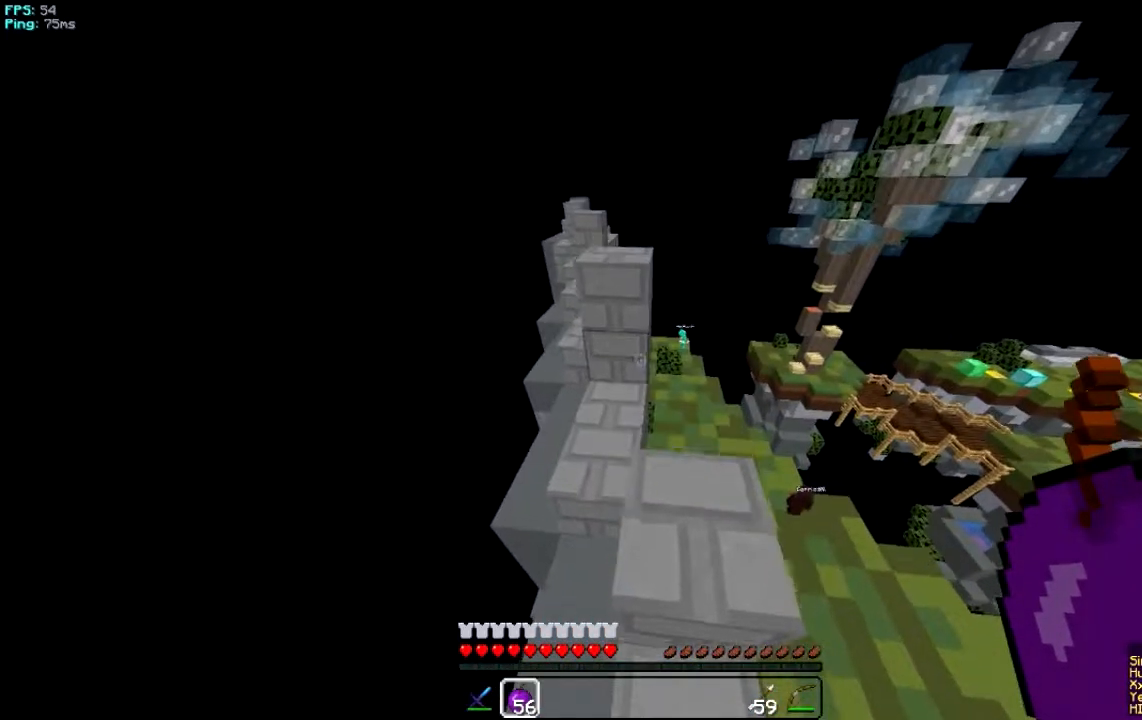
{"keys": ["w"], "mouse": [], "events": []}
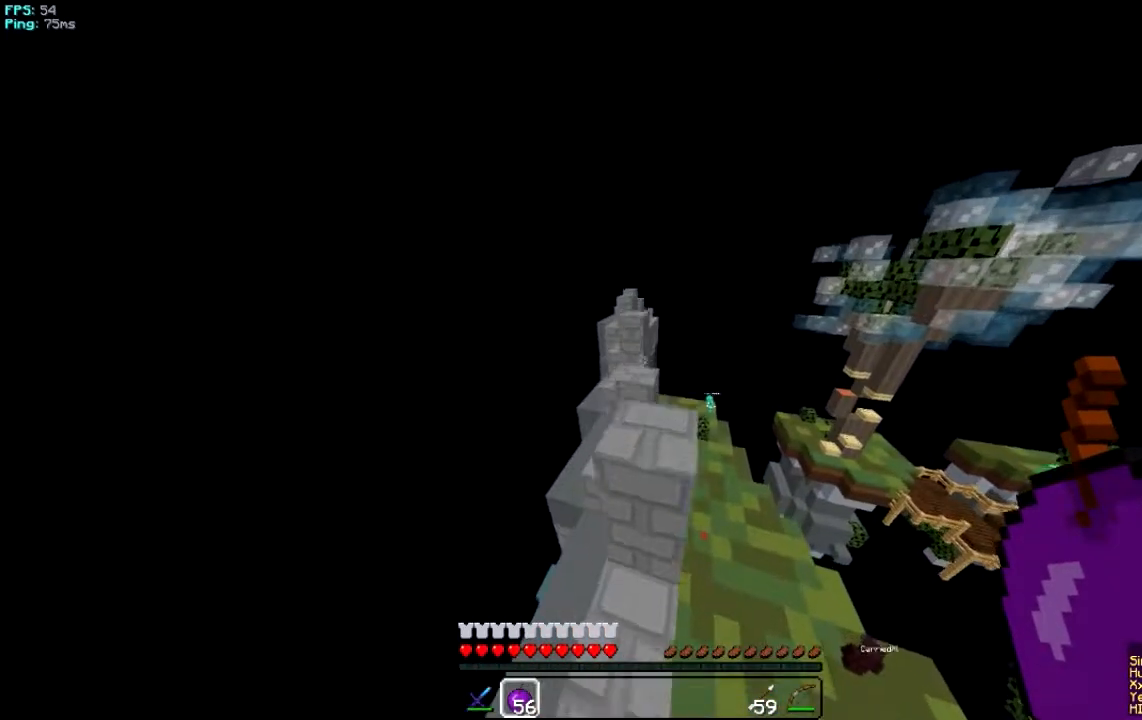
{"keys": ["w"], "mouse": []}
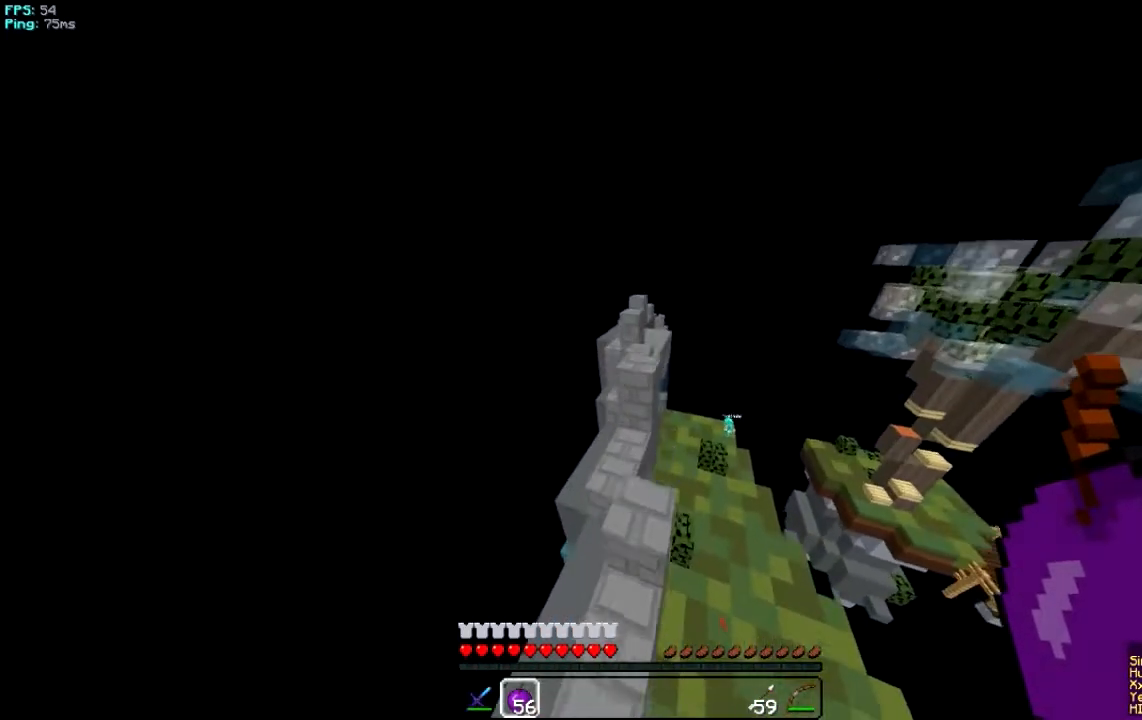
{"keys": ["w"], "mouse": [], "events": [[84, "w", "up"], [150, "a", "down"], [251, "w", "down"], [317, "a", "up"]]}
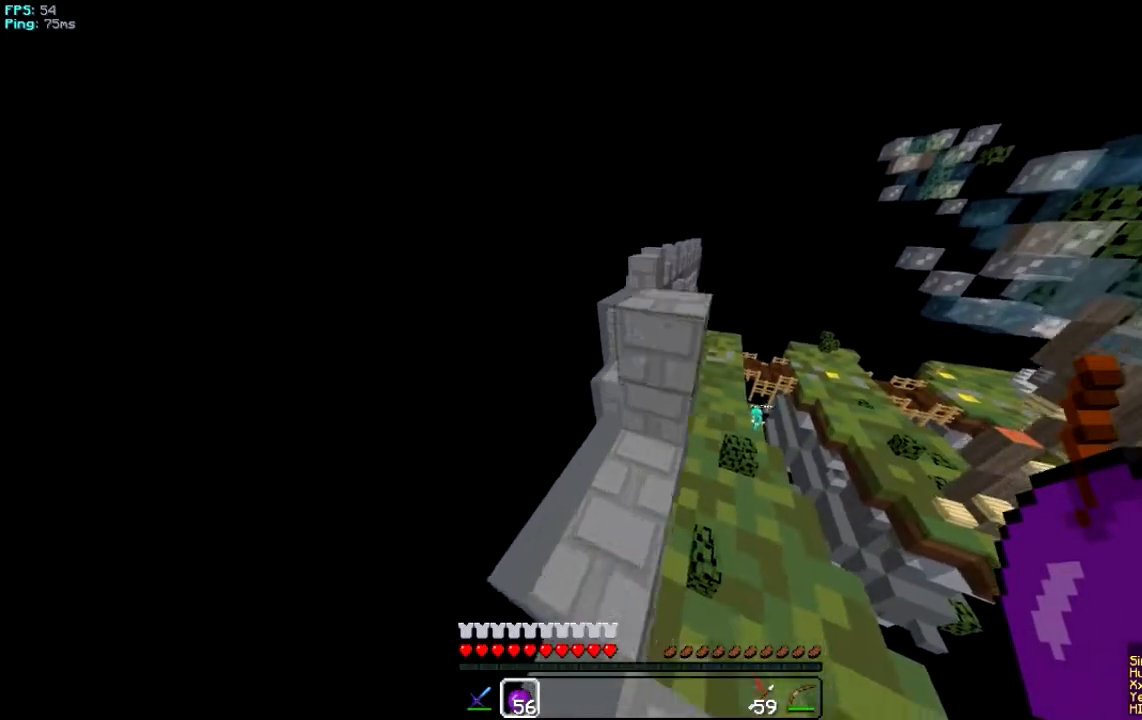
{"keys": ["w"], "mouse": [], "events": [[283, "w", "up"], [384, "w", "down"]]}
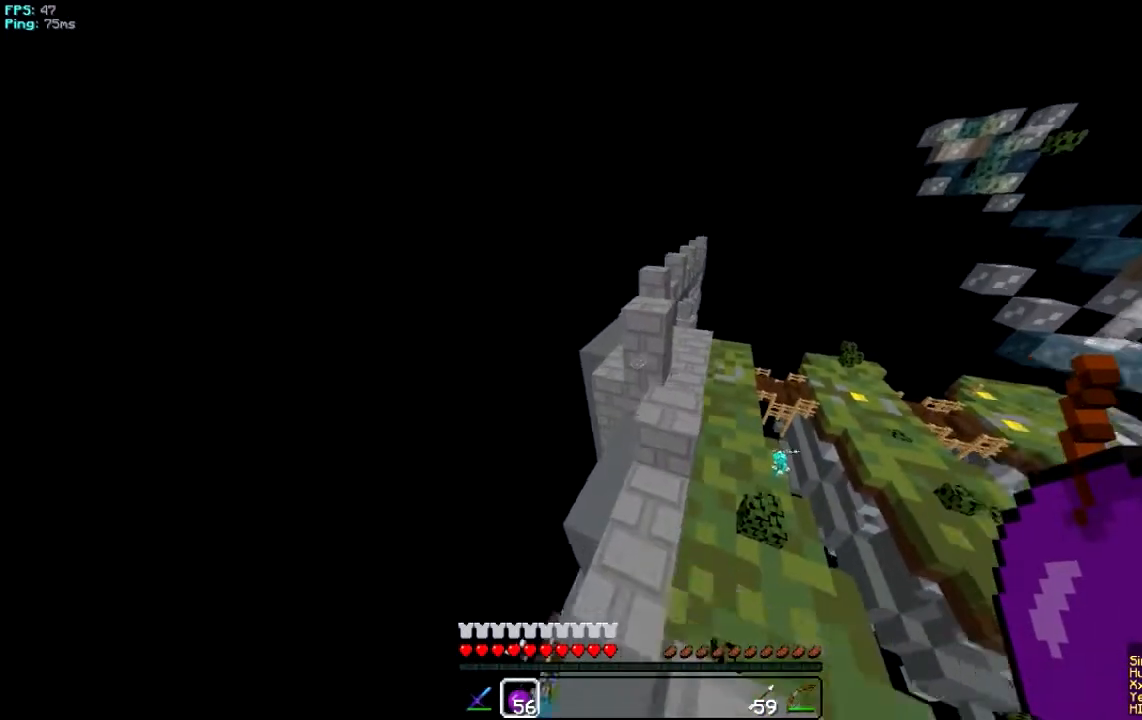
{"keys": [], "mouse": [], "events": [[117, "w", "up"]]}
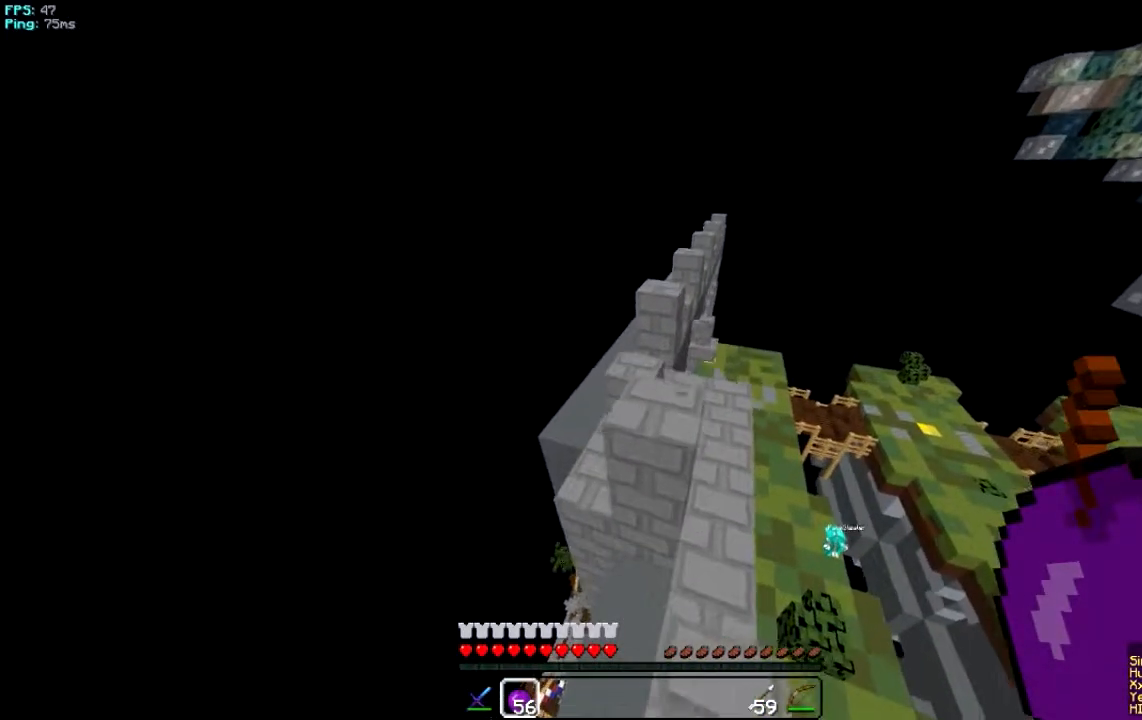
{"keys": ["w"], "mouse": [], "events": [[83, "w", "down"]]}
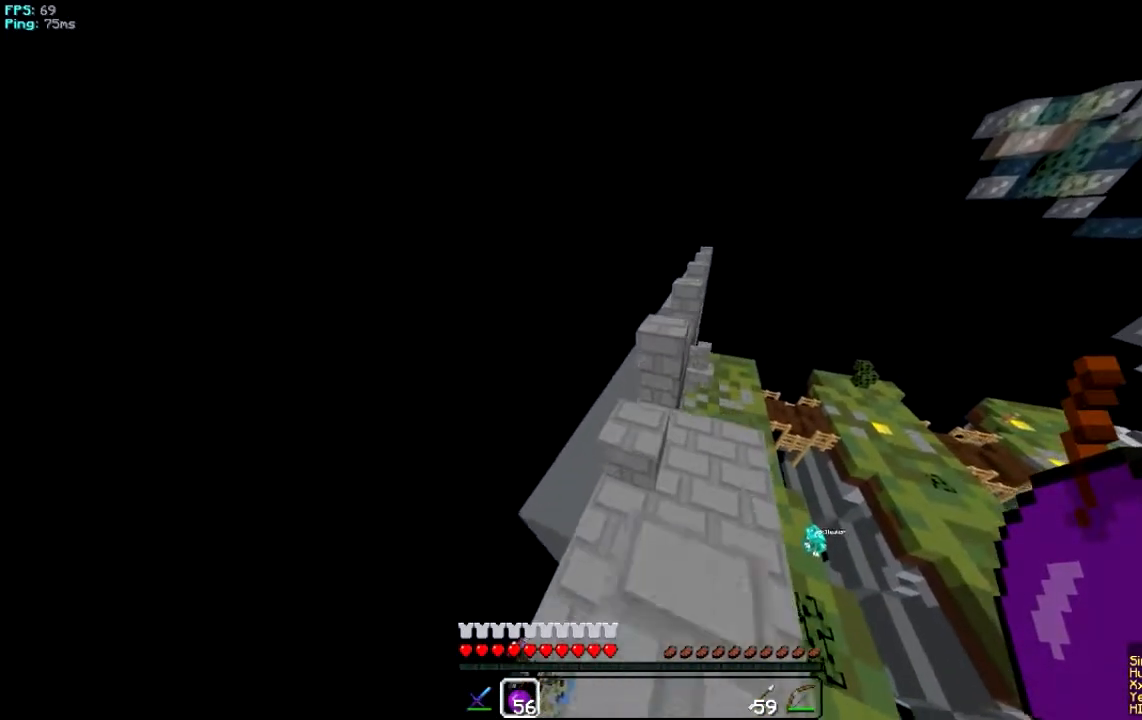
{"keys": ["w"], "mouse": [], "events": []}
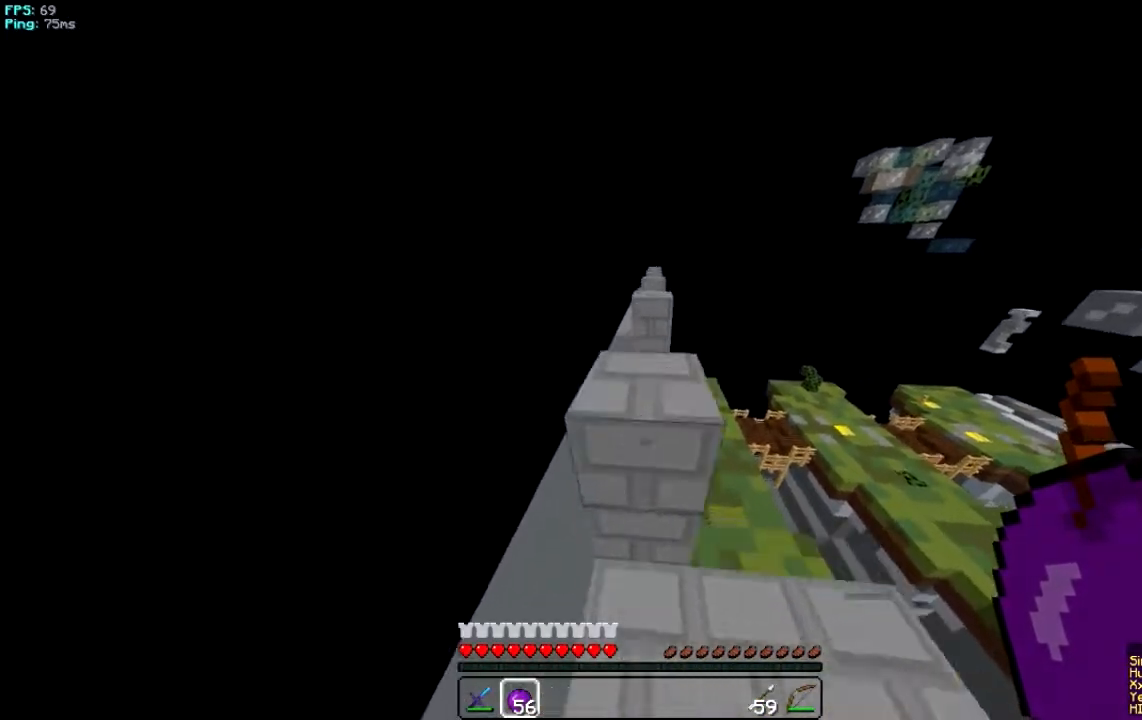
{"keys": ["w"], "mouse": [], "events": []}
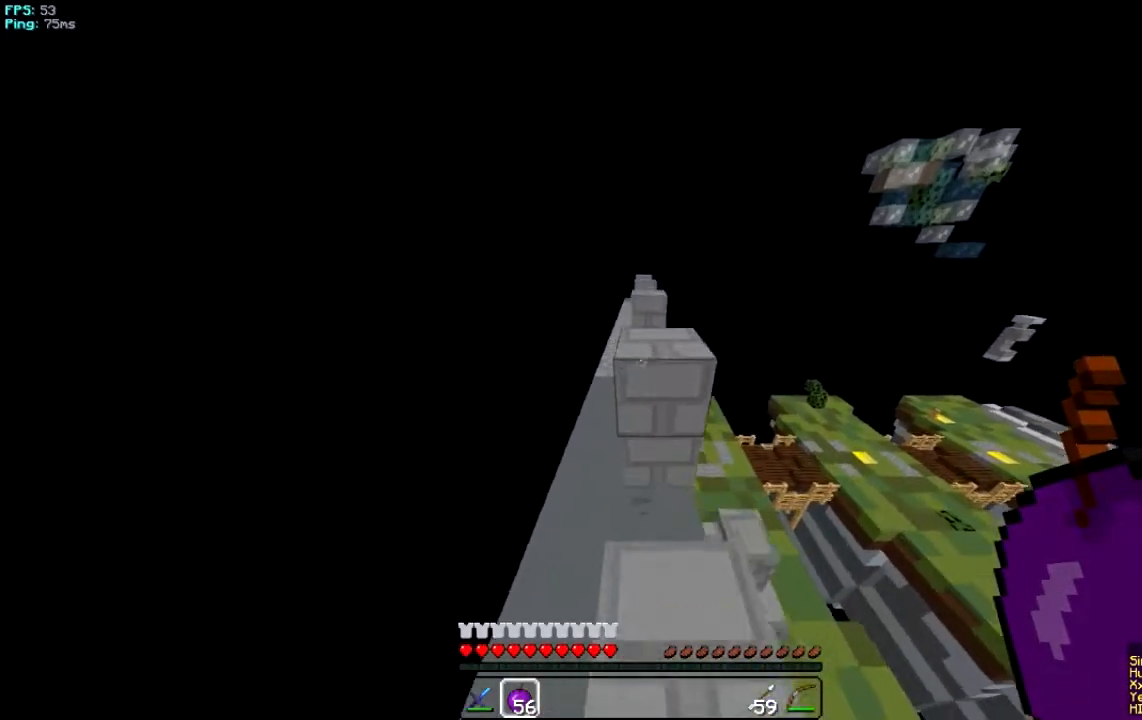
{"keys": ["w"], "mouse": [], "events": []}
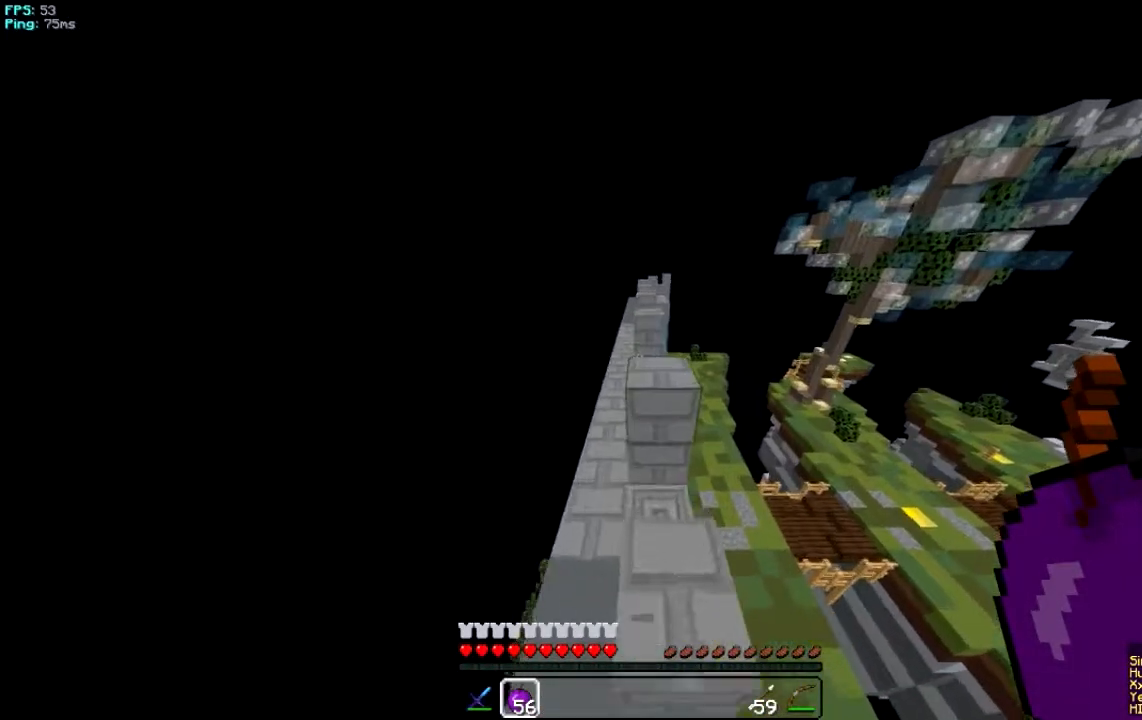
{"keys": ["w"], "mouse": [], "events": []}
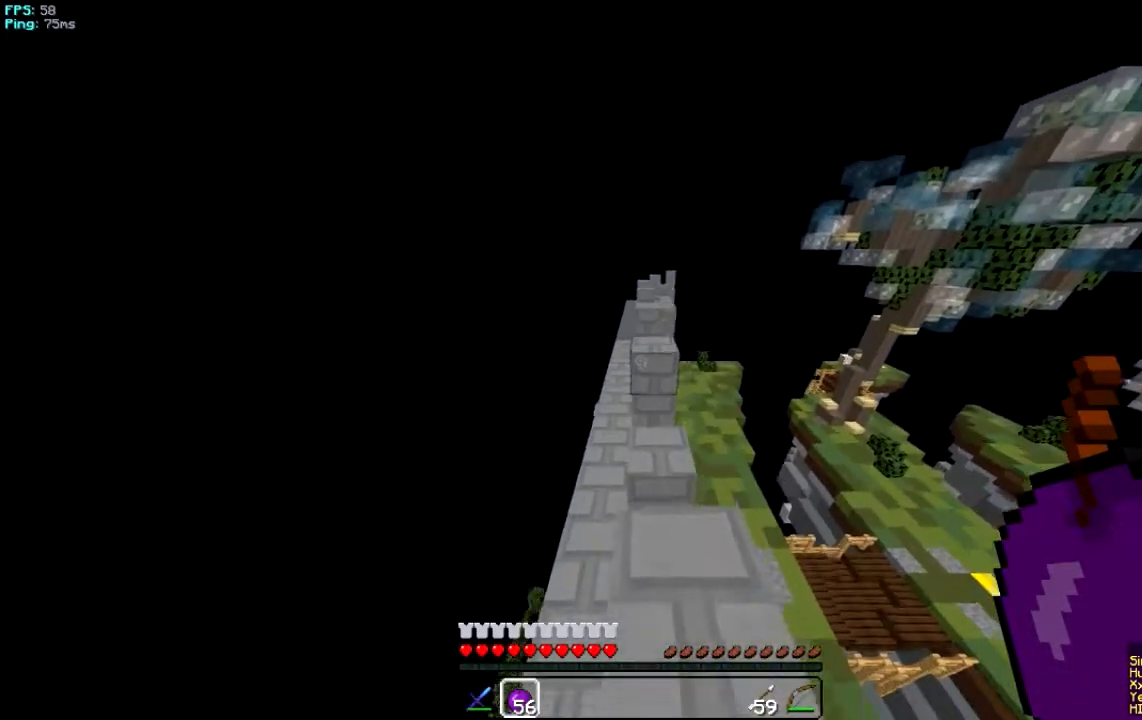
{"keys": ["w"], "mouse": [], "events": []}
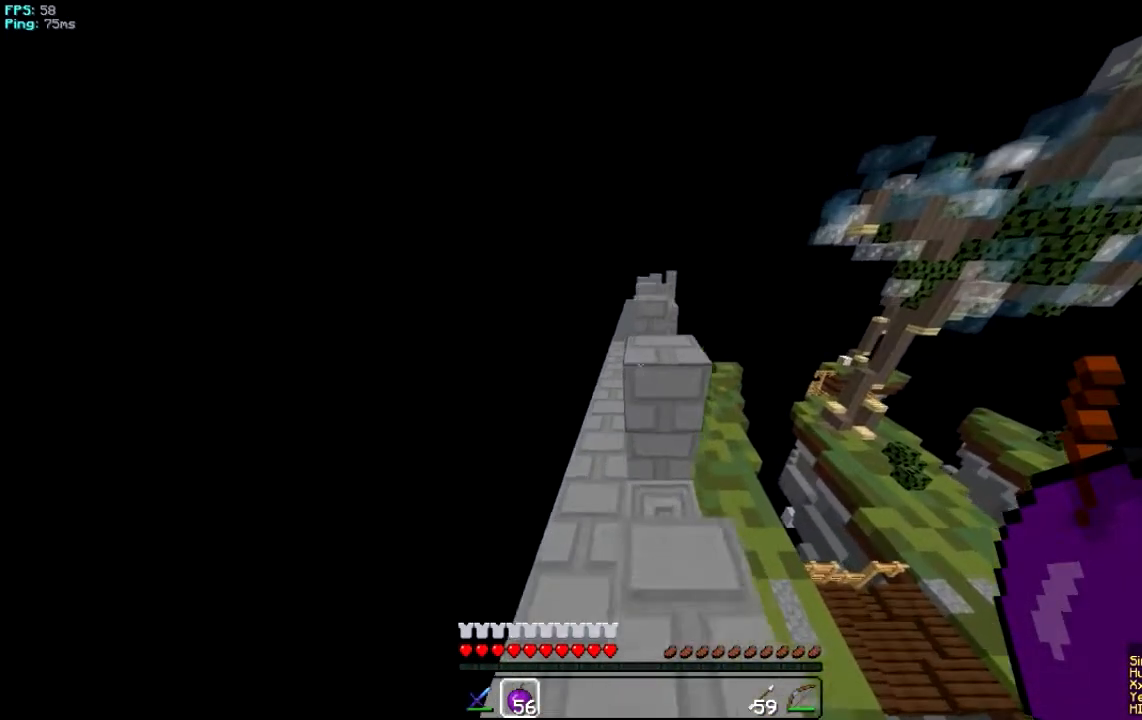
{"keys": ["w"], "mouse": [], "events": []}
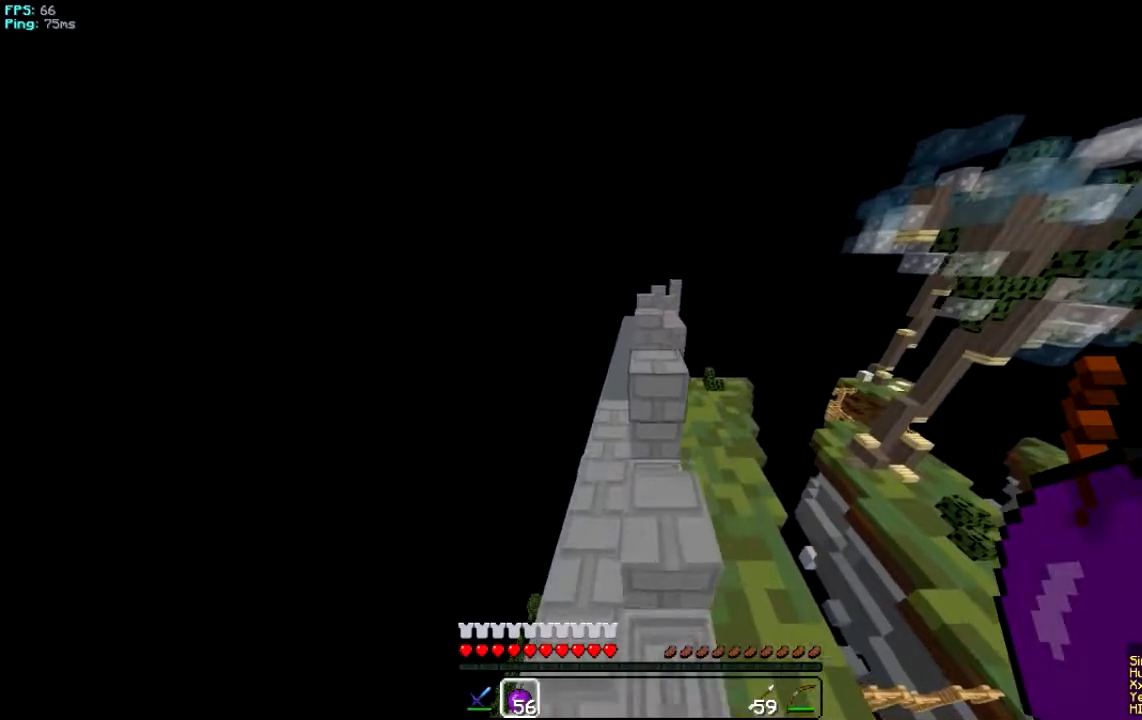
{"keys": ["w"], "mouse": [], "events": []}
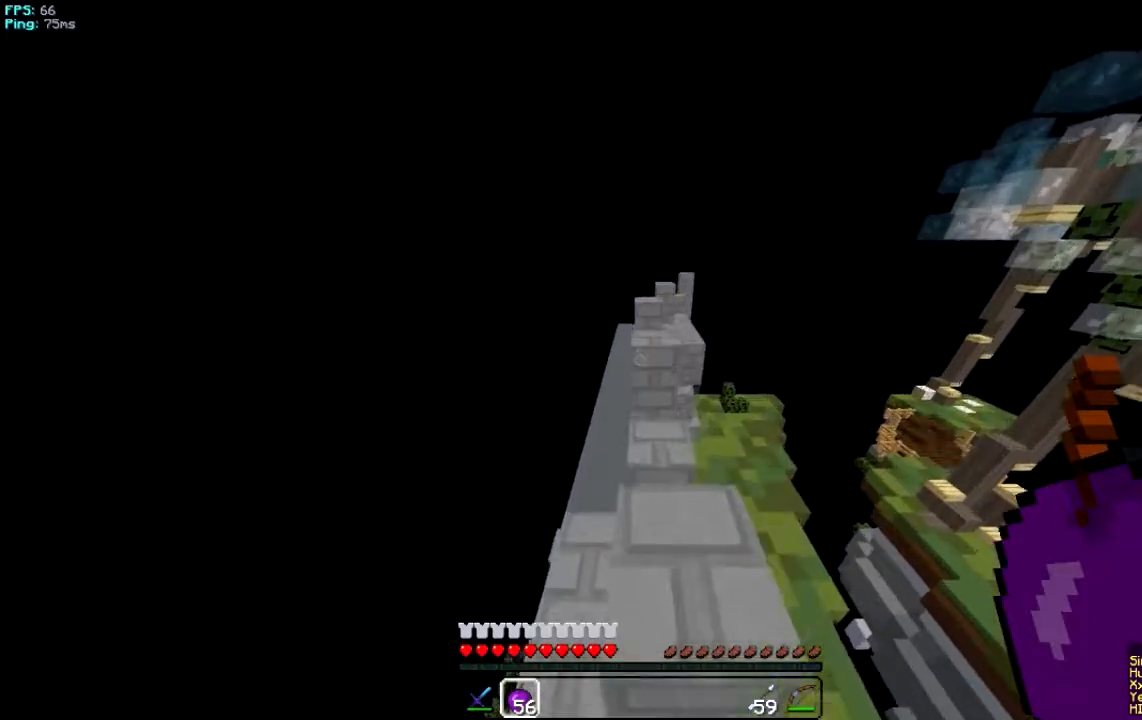
{"keys": ["w"], "mouse": [], "events": []}
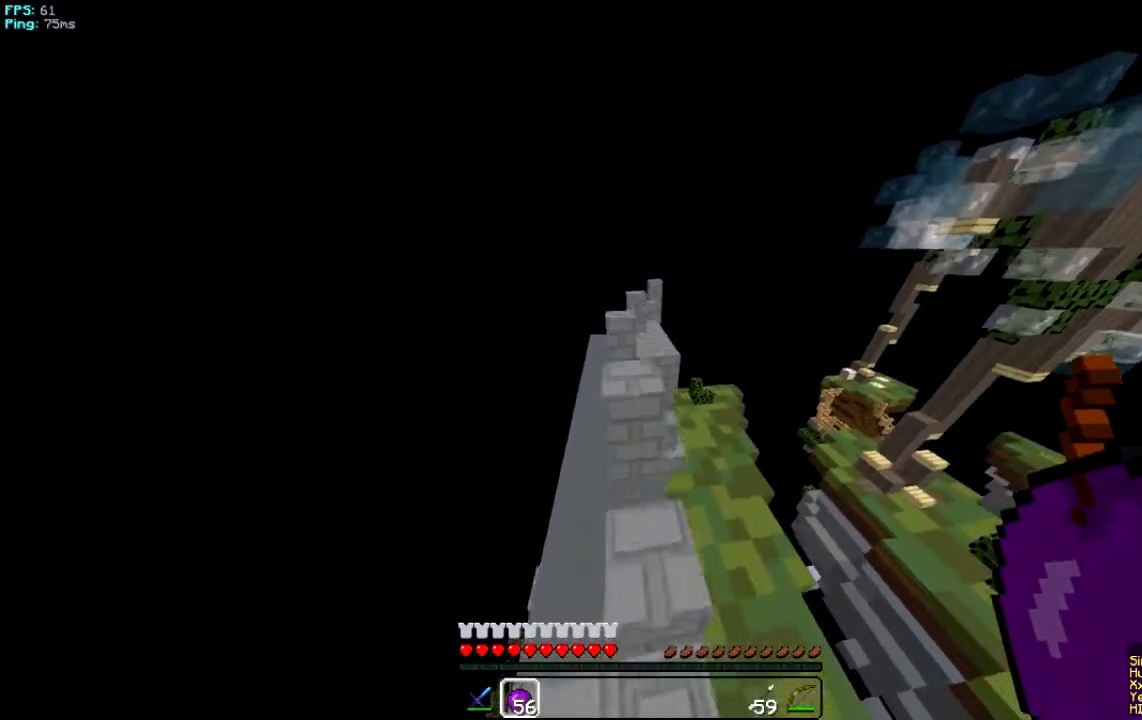
{"keys": ["w"], "mouse": [], "events": []}
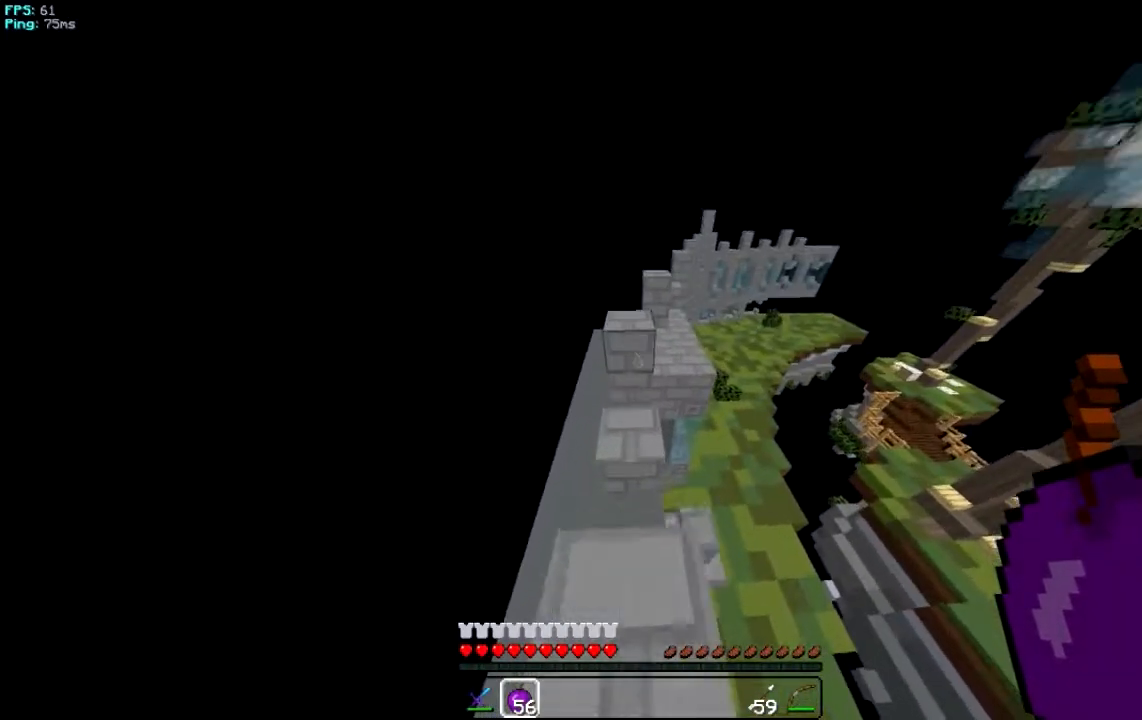
{"keys": ["w"], "mouse": [], "events": []}
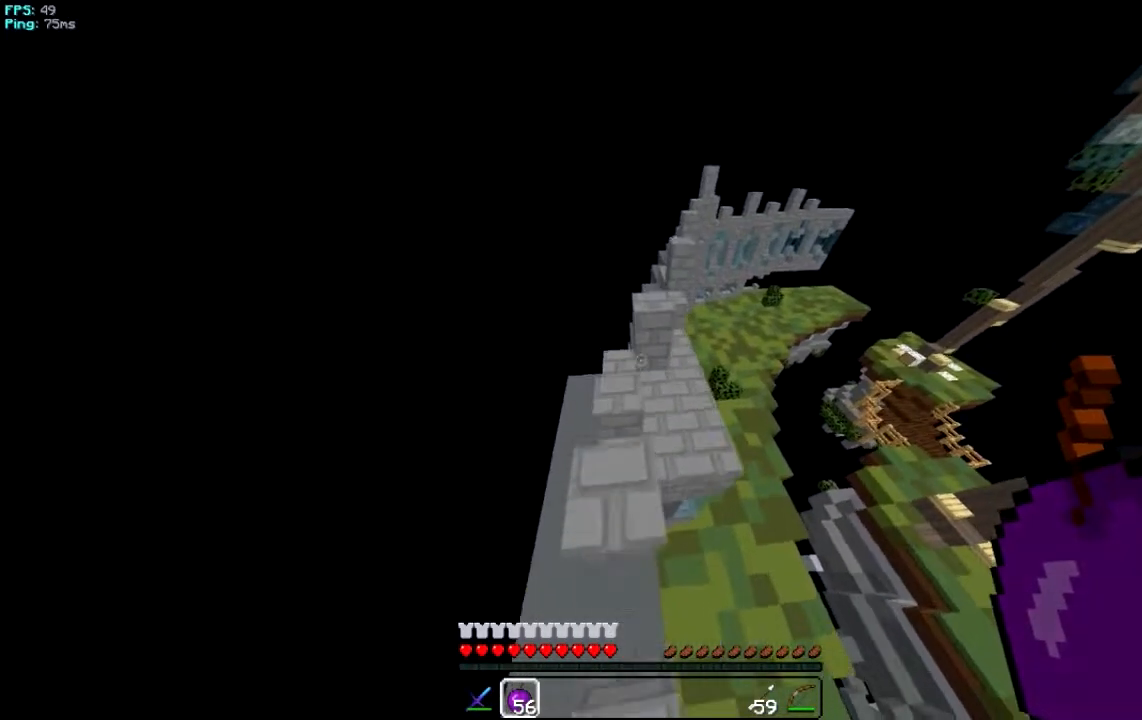
{"keys": ["d", "w"], "mouse": [], "events": [[351, "d", "down"]]}
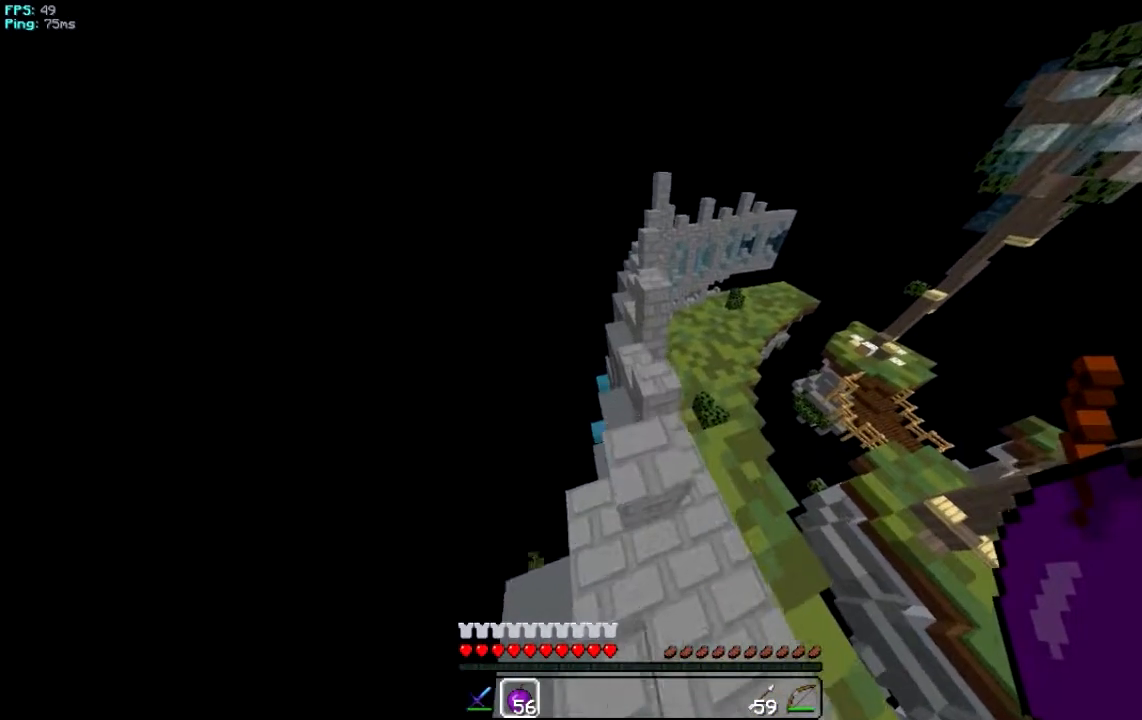
{"keys": ["w"], "mouse": [], "events": [[100, "d", "up"]]}
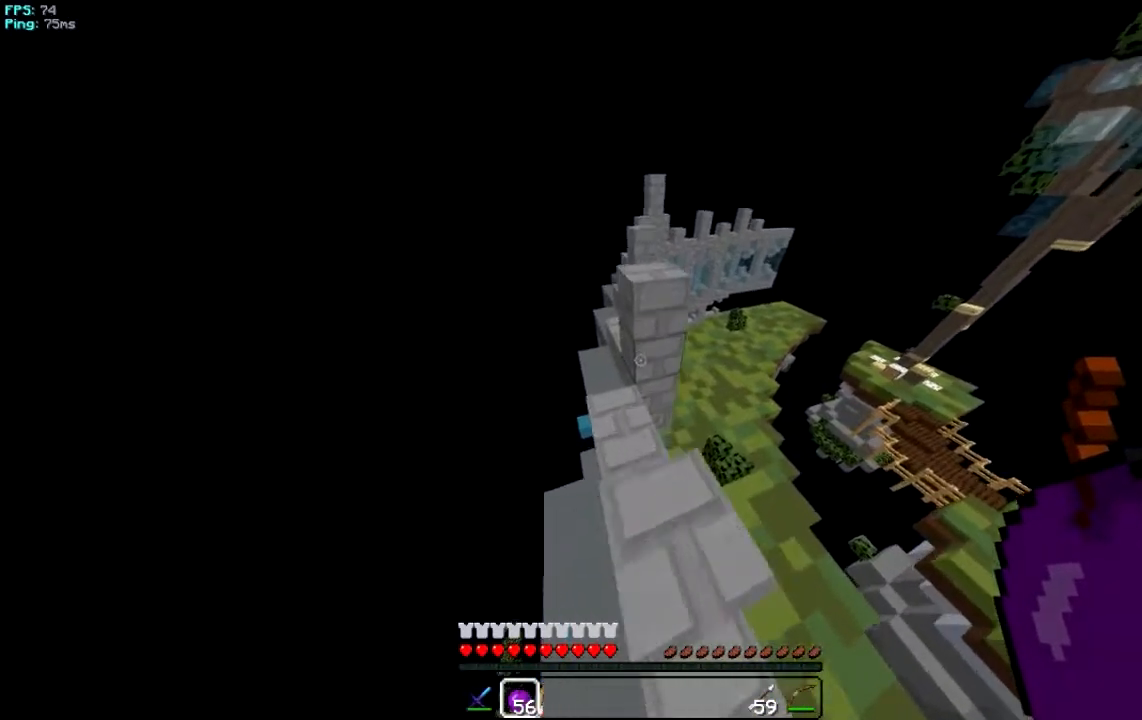
{"keys": ["w"], "mouse": [], "events": []}